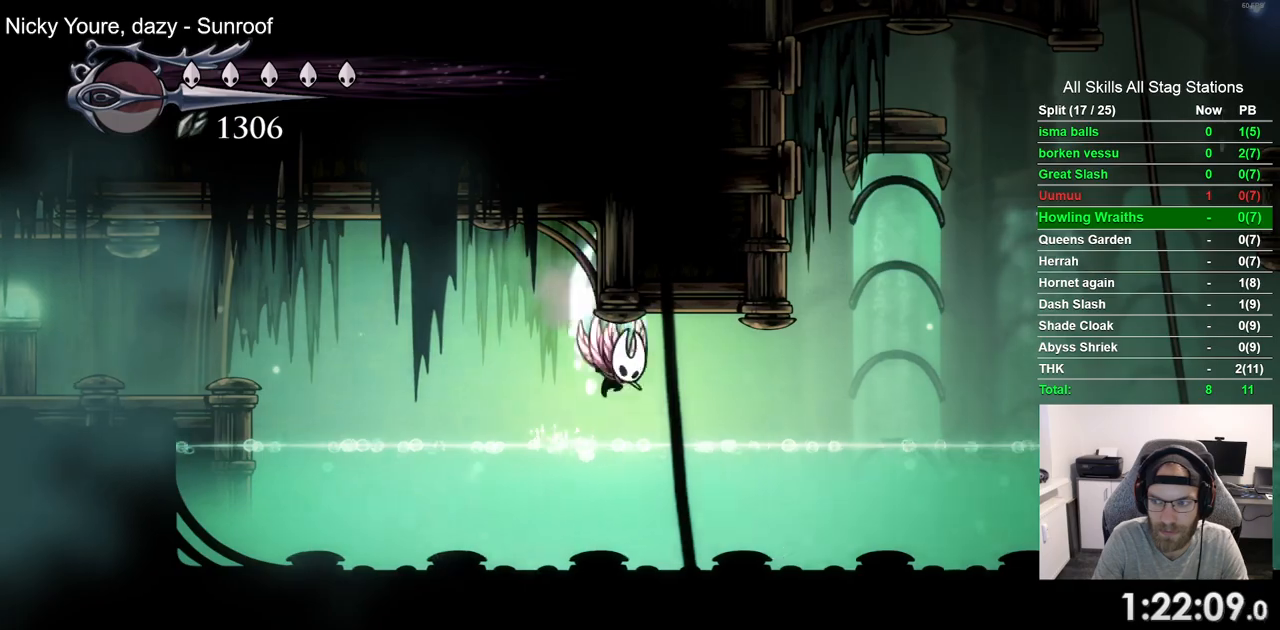
Gameplay with a controller (PlayStation layout); each line is a JSON object with the inputs held at the frame after it (dt_ms = milliseconds from this image to that frame). "events" lists button and stick changes between this image and that frame as [ms after this image, input, new state], when the widget could be followed in between. Not read: L1 R1.
{"dt_ms": 500, "buttons": ["R2", "DPAD_RIGHT"], "left_stick": "center", "right_stick": "center"}
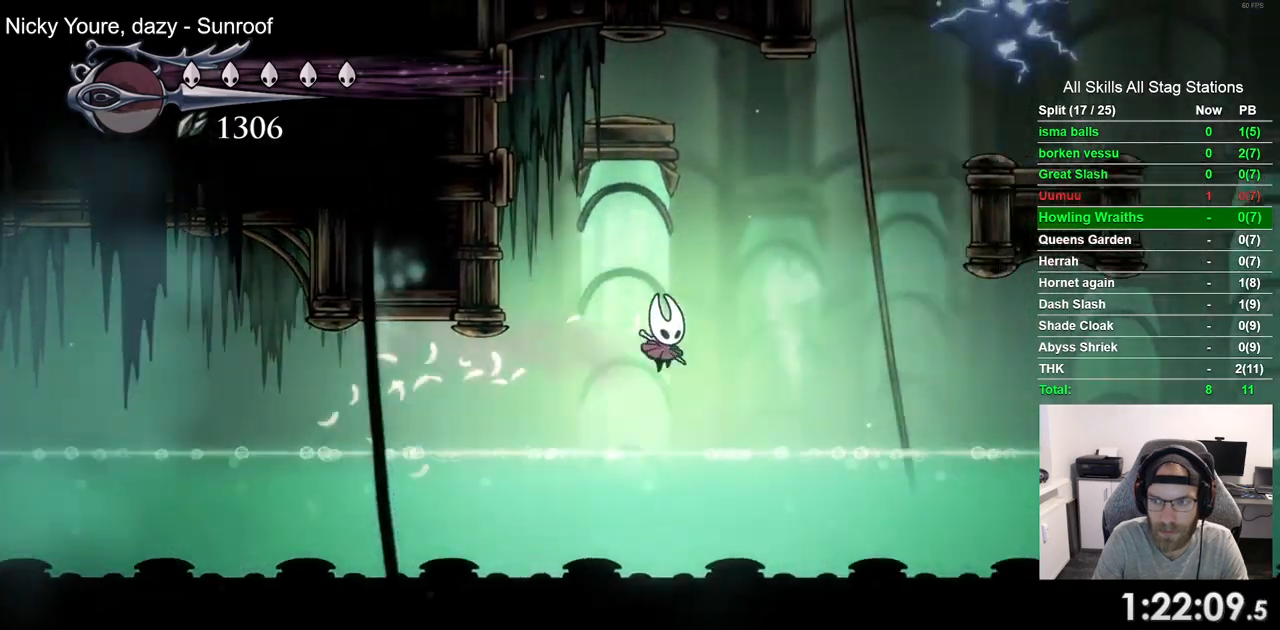
{"dt_ms": 500, "buttons": ["CROSS", "R2", "DPAD_RIGHT"], "left_stick": "center", "right_stick": "center", "events": [[200, "CROSS", "down"]]}
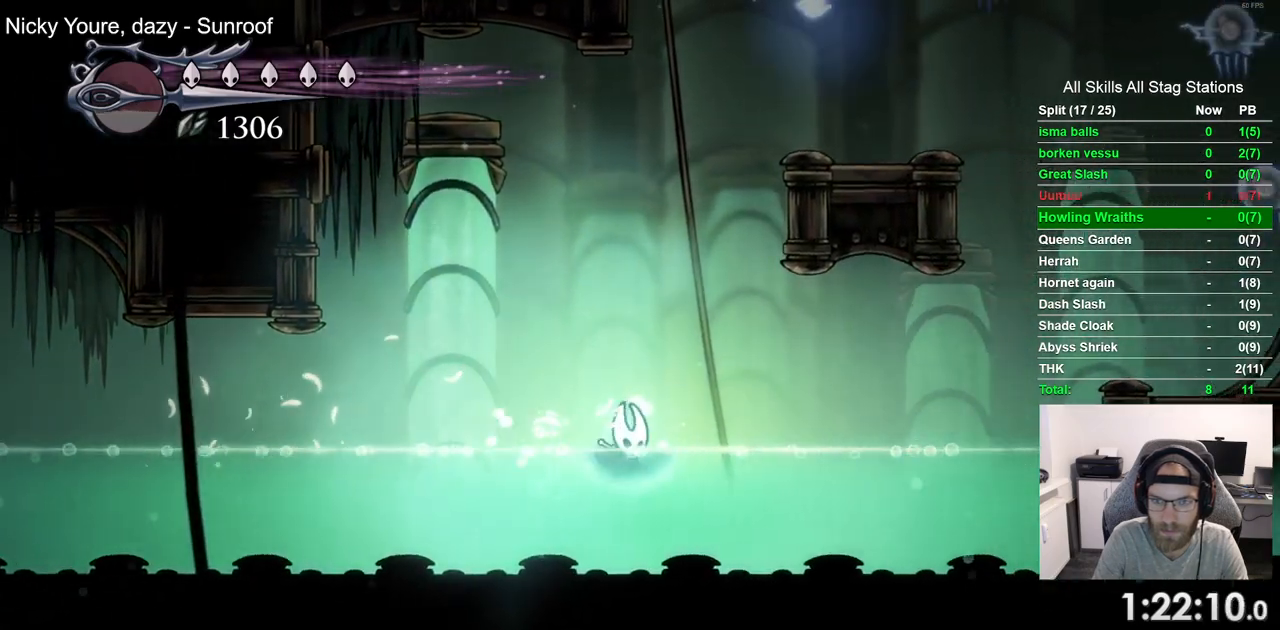
{"dt_ms": 500, "buttons": ["DPAD_RIGHT"], "left_stick": "center", "right_stick": "center", "events": [[217, "CROSS", "up"], [483, "R2", "up"]]}
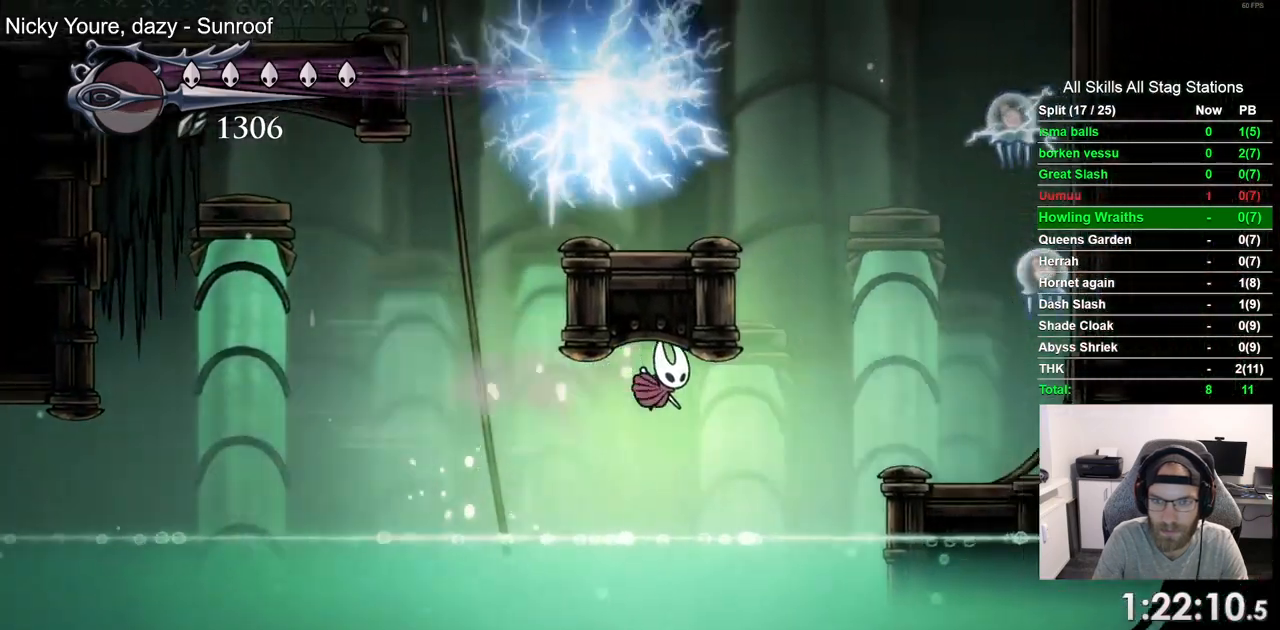
{"dt_ms": 500, "buttons": ["CROSS", "DPAD_RIGHT"], "left_stick": "center", "right_stick": "center", "events": [[450, "CROSS", "down"]]}
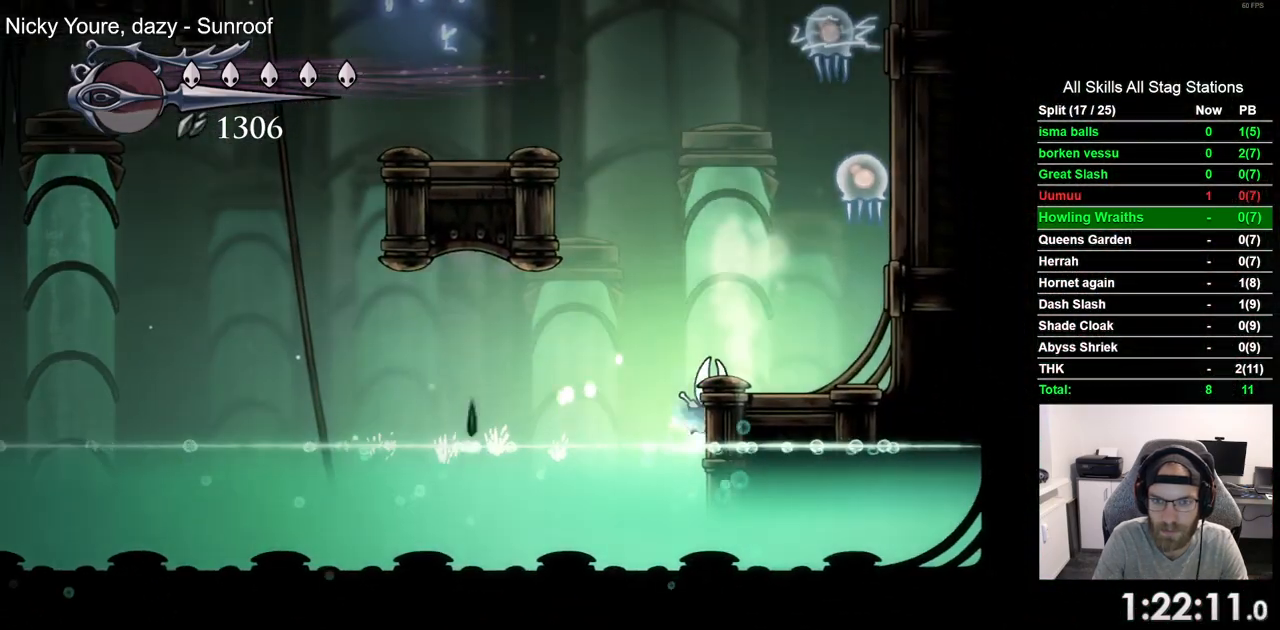
{"dt_ms": 500, "buttons": [], "left_stick": "center", "right_stick": "center", "events": [[233, "SQUARE", "down"], [350, "CROSS", "up"], [350, "DPAD_RIGHT", "up"], [383, "SQUARE", "up"]]}
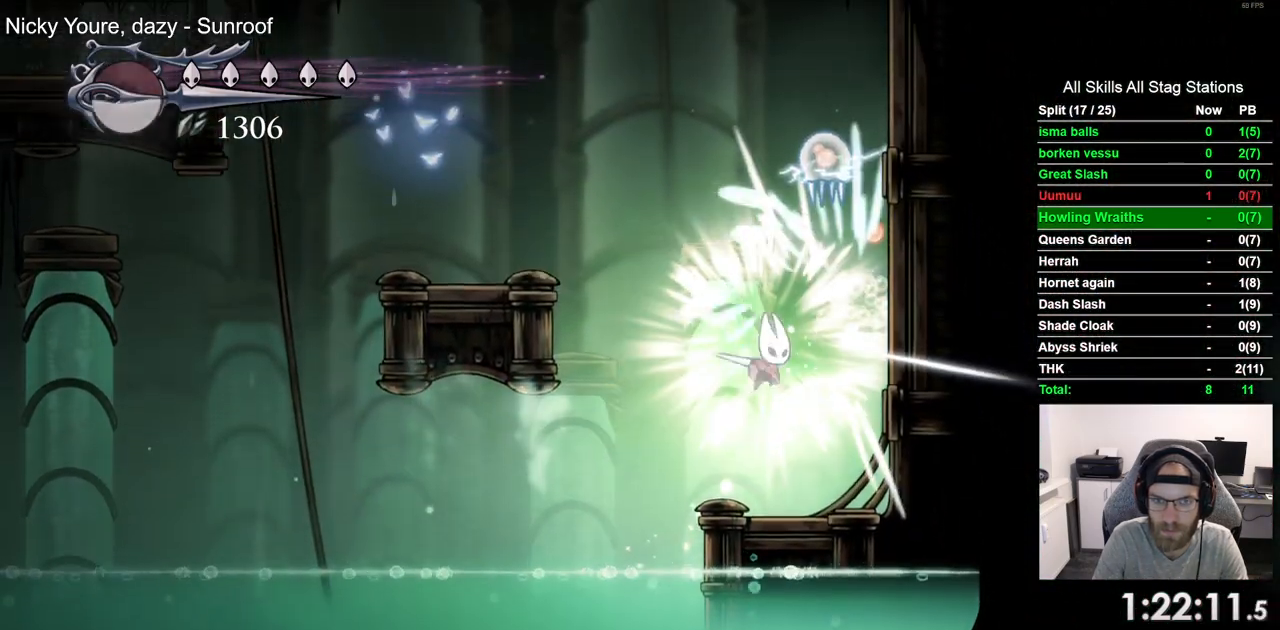
{"dt_ms": 500, "buttons": [], "left_stick": "center", "right_stick": "center", "events": []}
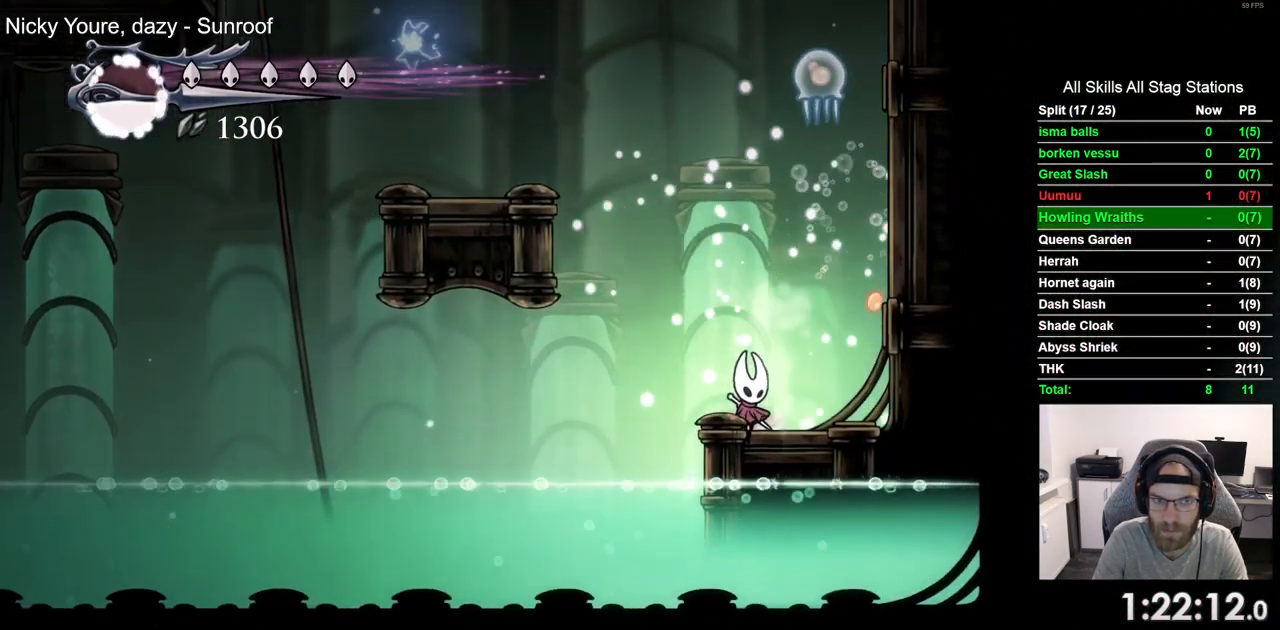
{"dt_ms": 500, "buttons": ["DPAD_LEFT"], "left_stick": "center", "right_stick": "center", "events": [[250, "CROSS", "down"], [450, "CROSS", "up"], [500, "DPAD_LEFT", "down"]]}
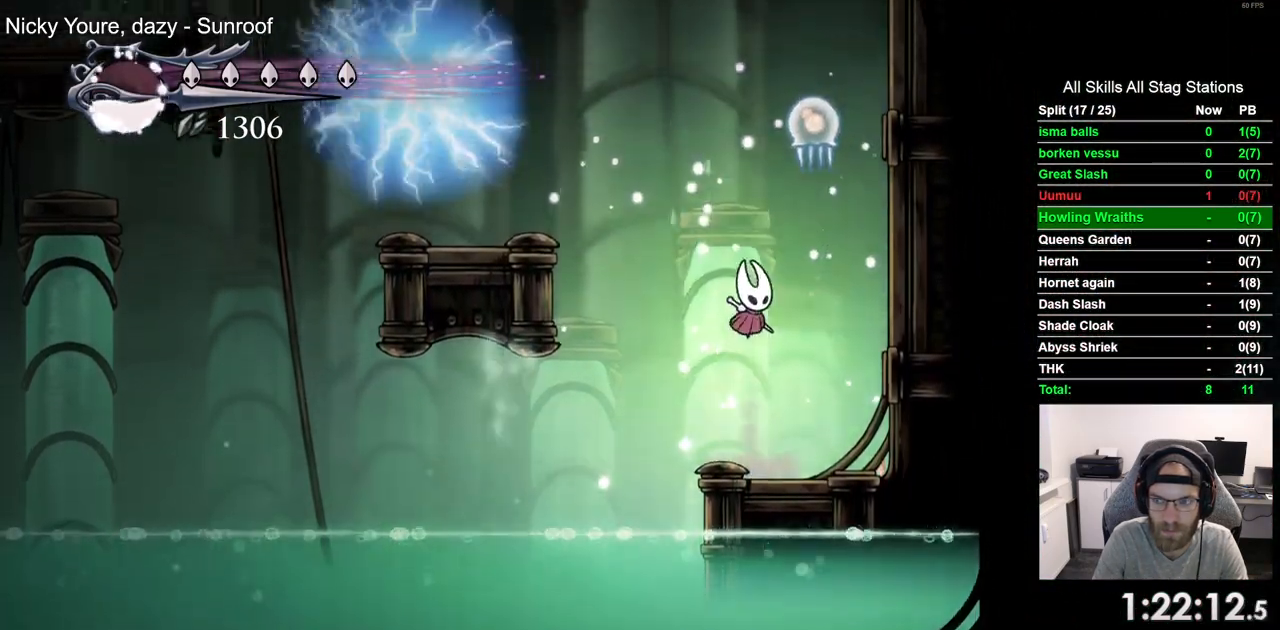
{"dt_ms": 500, "buttons": ["DPAD_LEFT"], "left_stick": "center", "right_stick": "center", "events": [[50, "CROSS", "down"], [500, "CROSS", "up"]]}
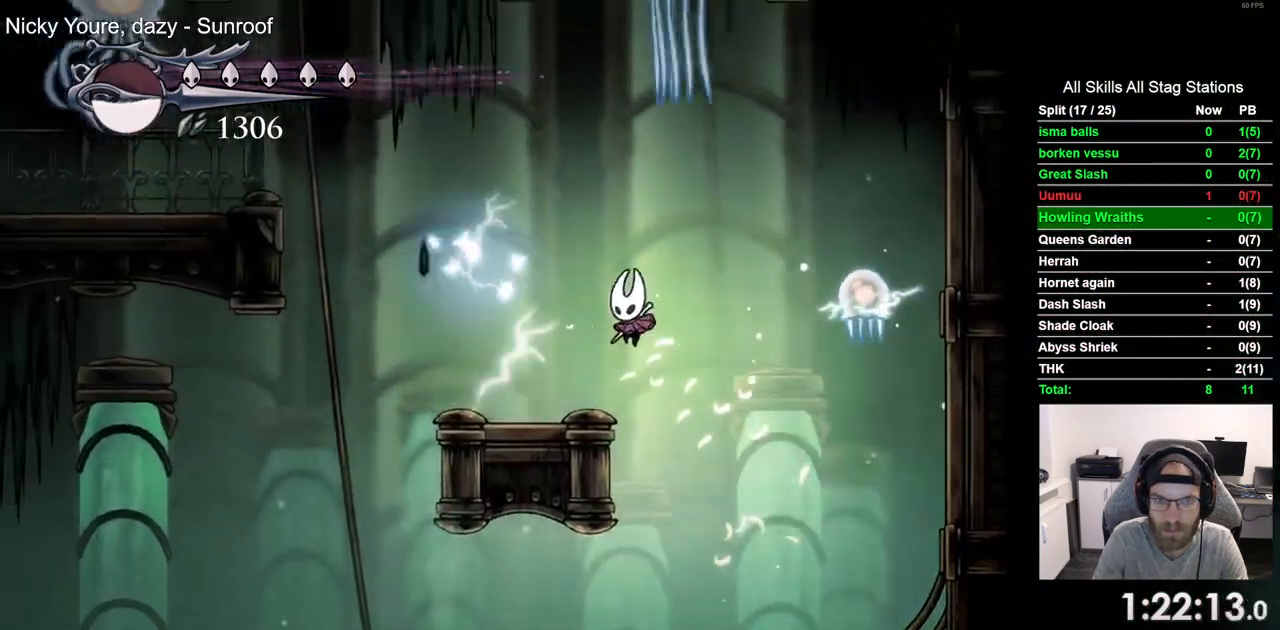
{"dt_ms": 500, "buttons": ["CROSS", "DPAD_LEFT"], "left_stick": "center", "right_stick": "center", "events": [[333, "CROSS", "down"]]}
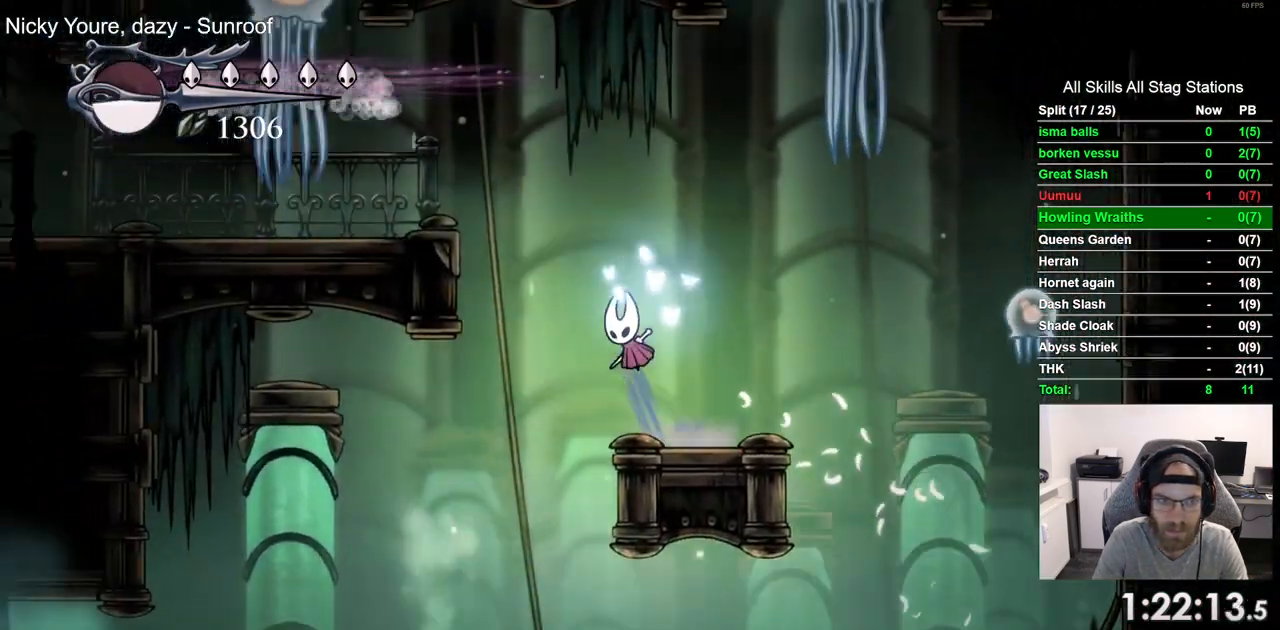
{"dt_ms": 500, "buttons": ["CROSS", "DPAD_LEFT"], "left_stick": "center", "right_stick": "center", "events": []}
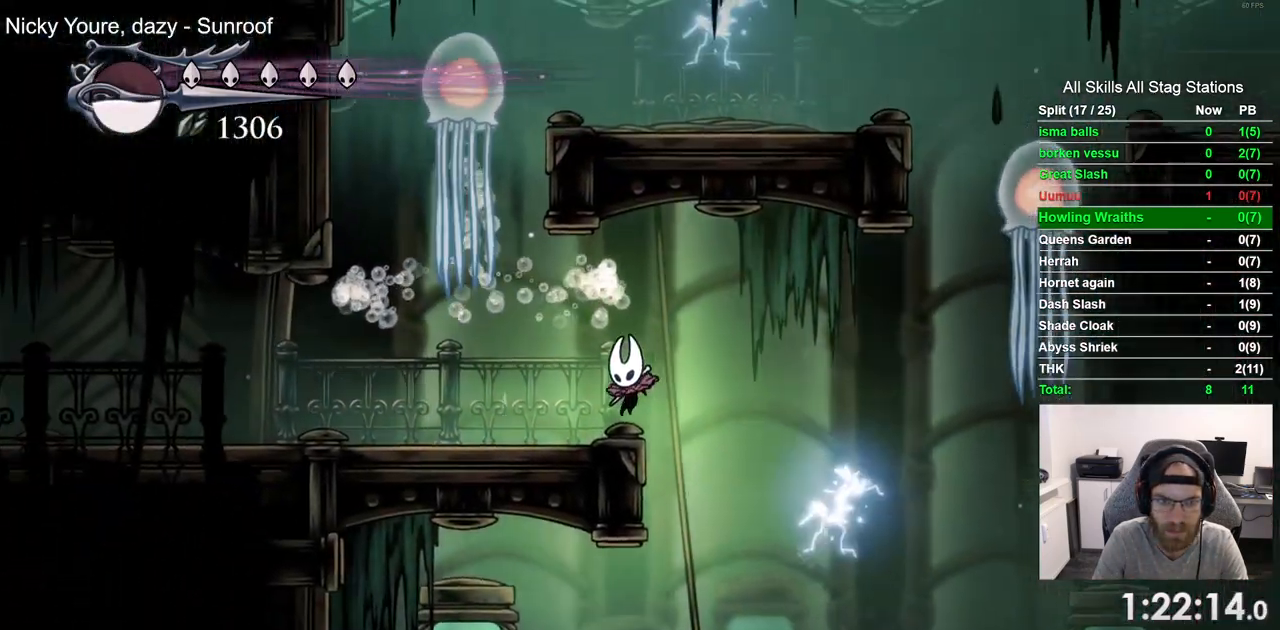
{"dt_ms": 500, "buttons": ["DPAD_LEFT"], "left_stick": "center", "right_stick": "center", "events": [[17, "CROSS", "up"], [100, "R2", "down"], [317, "R2", "up"]]}
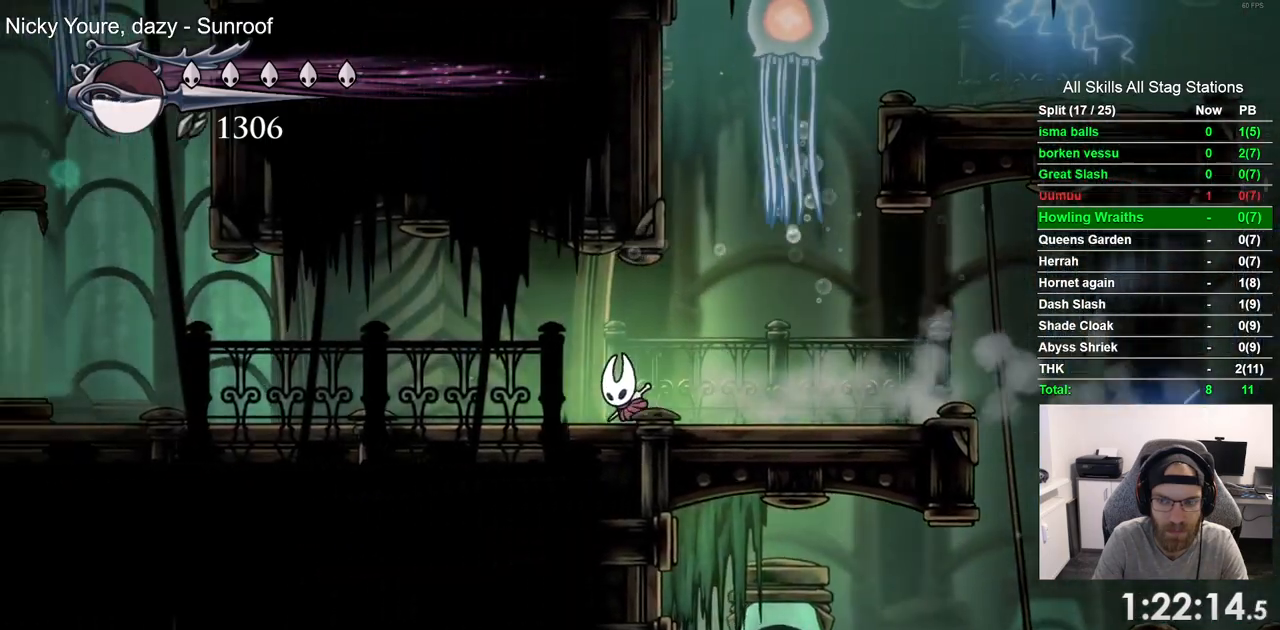
{"dt_ms": 500, "buttons": ["DPAD_LEFT"], "left_stick": "center", "right_stick": "center", "events": [[200, "R2", "down"], [400, "R2", "up"]]}
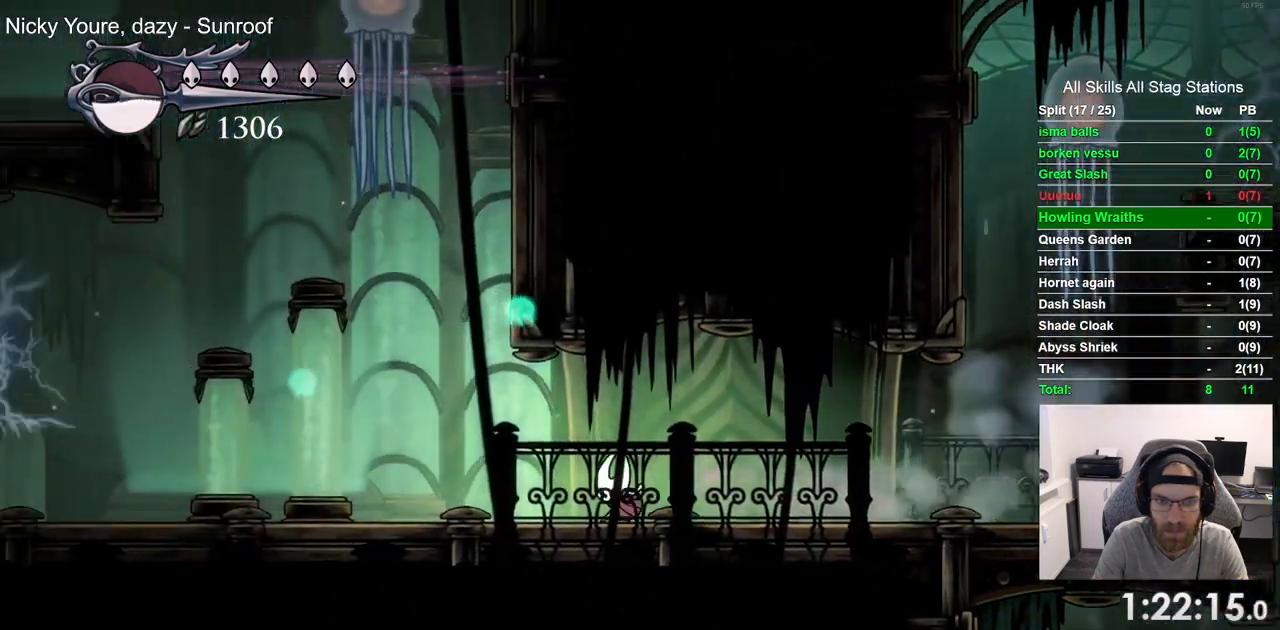
{"dt_ms": 1000, "buttons": ["DPAD_RIGHT"], "left_stick": "center", "right_stick": "center"}
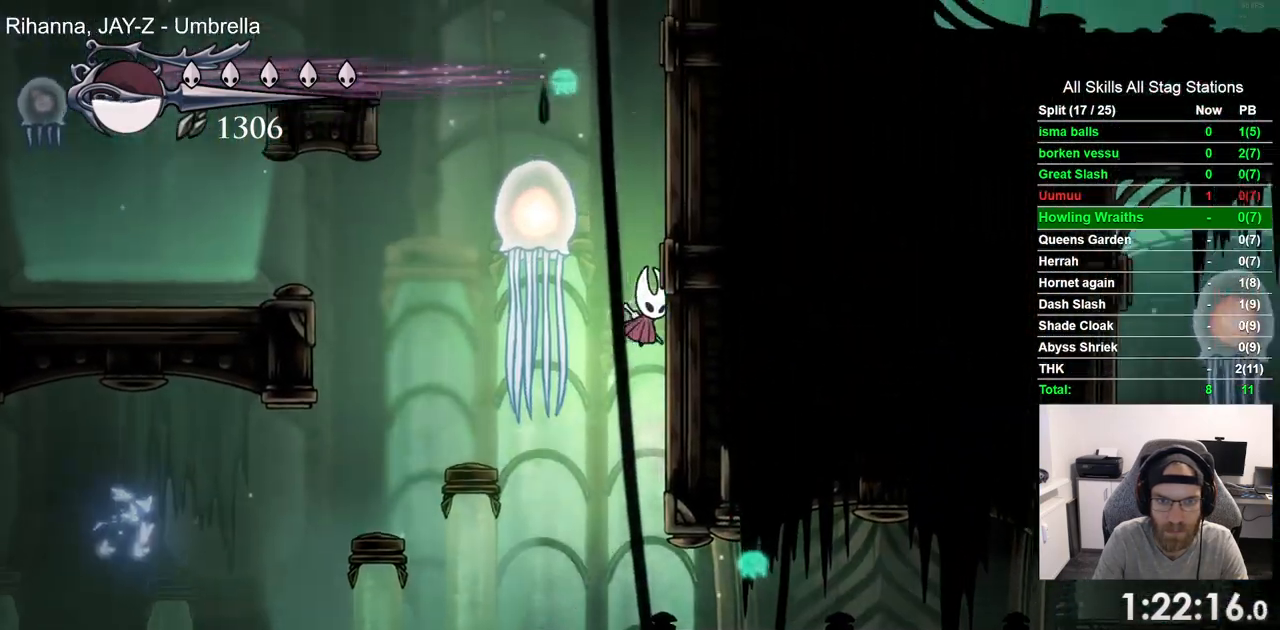
{"dt_ms": 500, "buttons": ["CROSS", "DPAD_RIGHT"], "left_stick": "center", "right_stick": "center", "events": [[17, "CROSS", "down"]]}
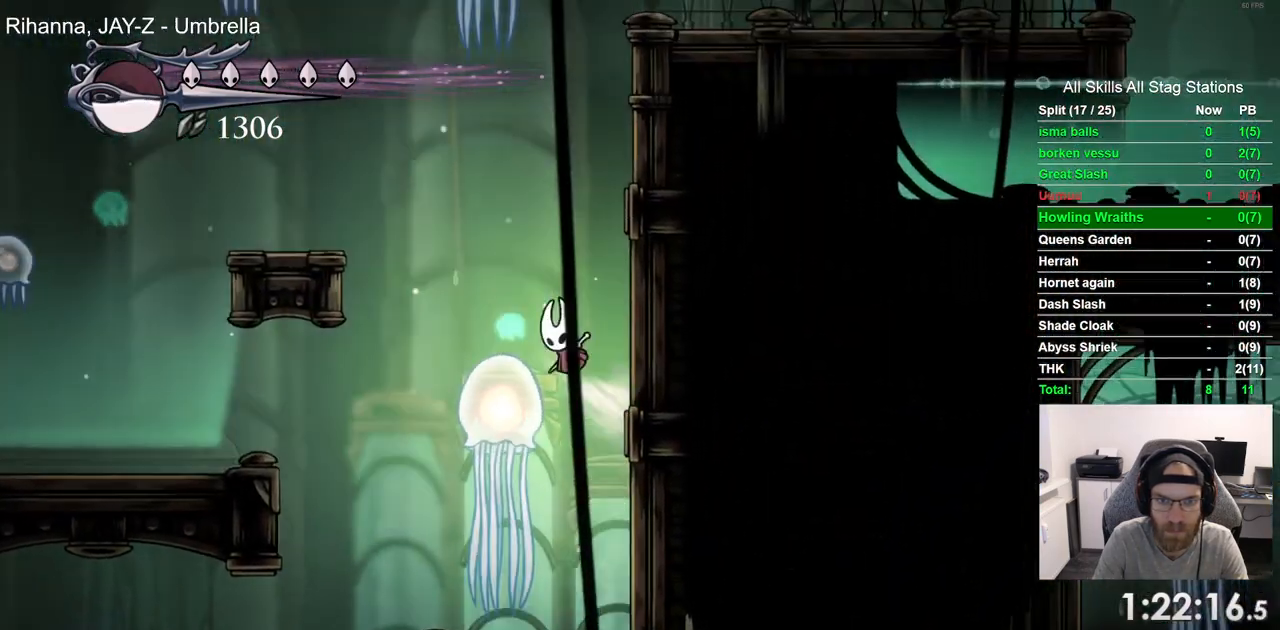
{"dt_ms": 500, "buttons": ["DPAD_RIGHT"], "left_stick": "center", "right_stick": "center", "events": [[500, "CROSS", "up"]]}
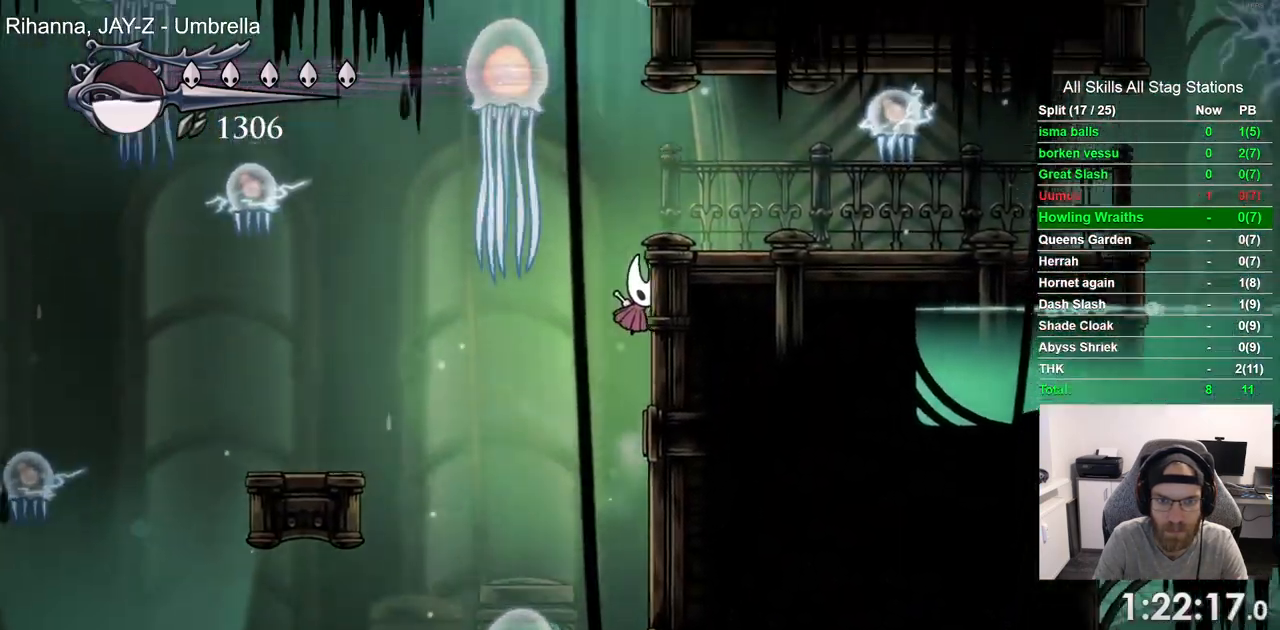
{"dt_ms": 500, "buttons": ["DPAD_RIGHT"], "left_stick": "center", "right_stick": "center"}